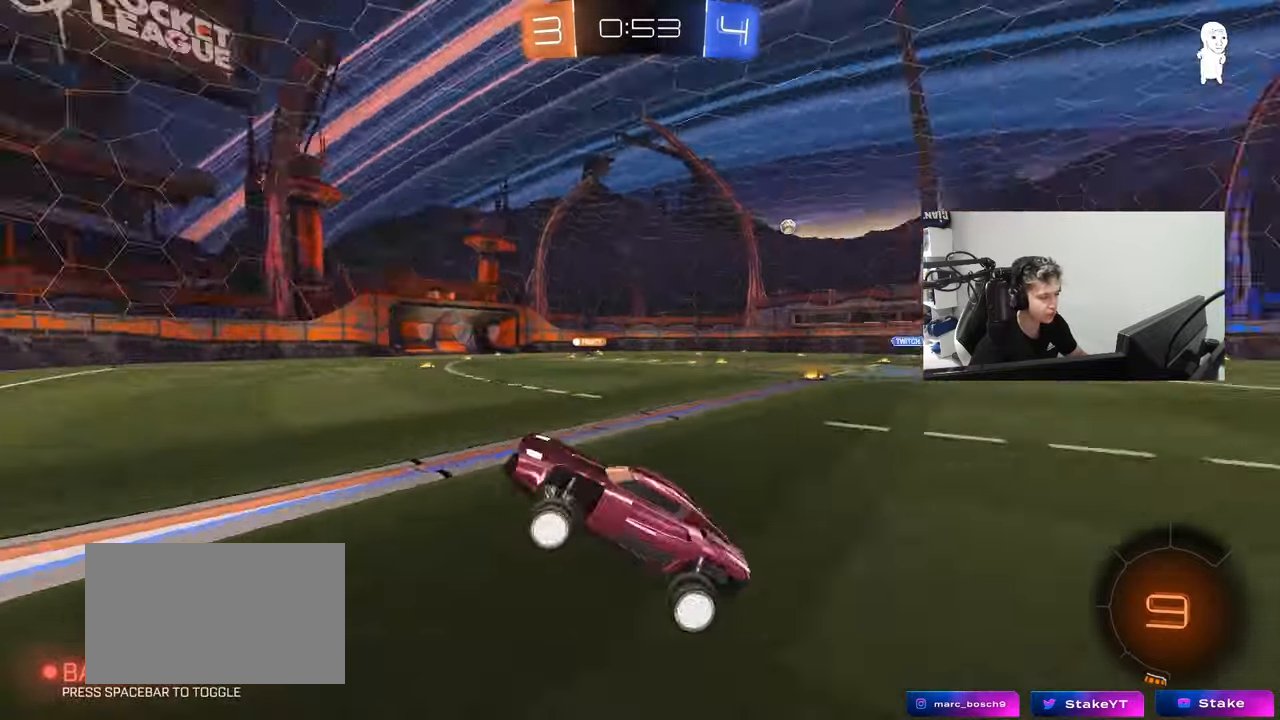
Gameplay with keyboard and mouse; each line is a JSON object with the keys and mouse buttons held at the frame after it. "events" lists presses ("down") and releases ("up") of "1", "2", "3", "4", "5", "a", "alt", "c", "caps_lock", "ctrl", "d", "e", "f", "g", "q", "r", "s", "shift", "space", "t", "tab", "v", "w", "x", "z", "mouse_left", "mouse_wheel" and "mouse_right" between this image and that frame as [ms after this image, input, new state], when the widget could be followed in between. "mouse_left", "mouse_wheel", "mouse_right" = the "left", "wheel", "right" buttons of the "mouse" list. No other keys are recorded. "wheel" means that the mouse wheel is clicked or scrolled. "mouse_move" is the direction in which the mouse moves at that frame (one of eight, or "still"), when it could be read.
{"keys": ["d", "w"], "mouse": ["left"], "mouse_move": "still", "events": [[33, "space", "up"], [83, "d", "down"], [83, "w", "down"], [133, "mouse_left", "down"], [183, "shift", "down"], [317, "shift", "up"]]}
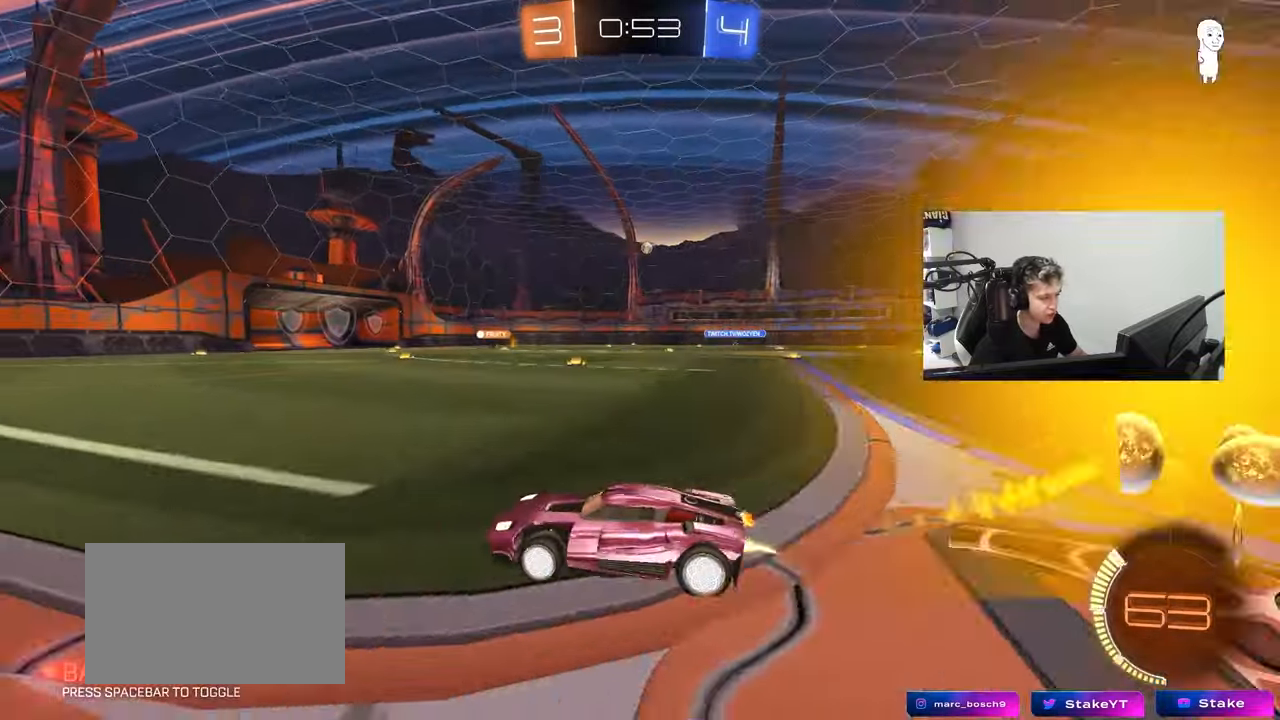
{"keys": ["w"], "mouse": ["left"], "mouse_move": "still", "events": [[150, "d", "up"]]}
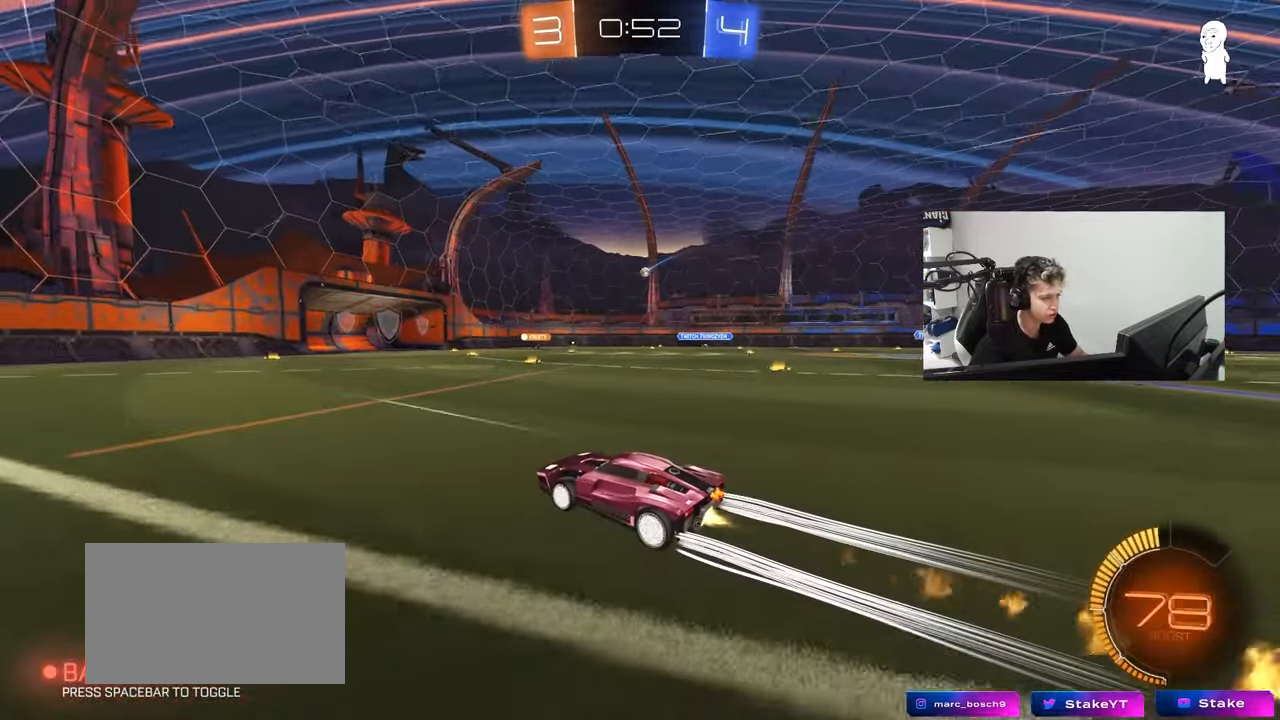
{"keys": ["w"], "mouse": [], "mouse_move": "still", "events": [[67, "mouse_left", "up"], [117, "d", "down"], [217, "d", "up"]]}
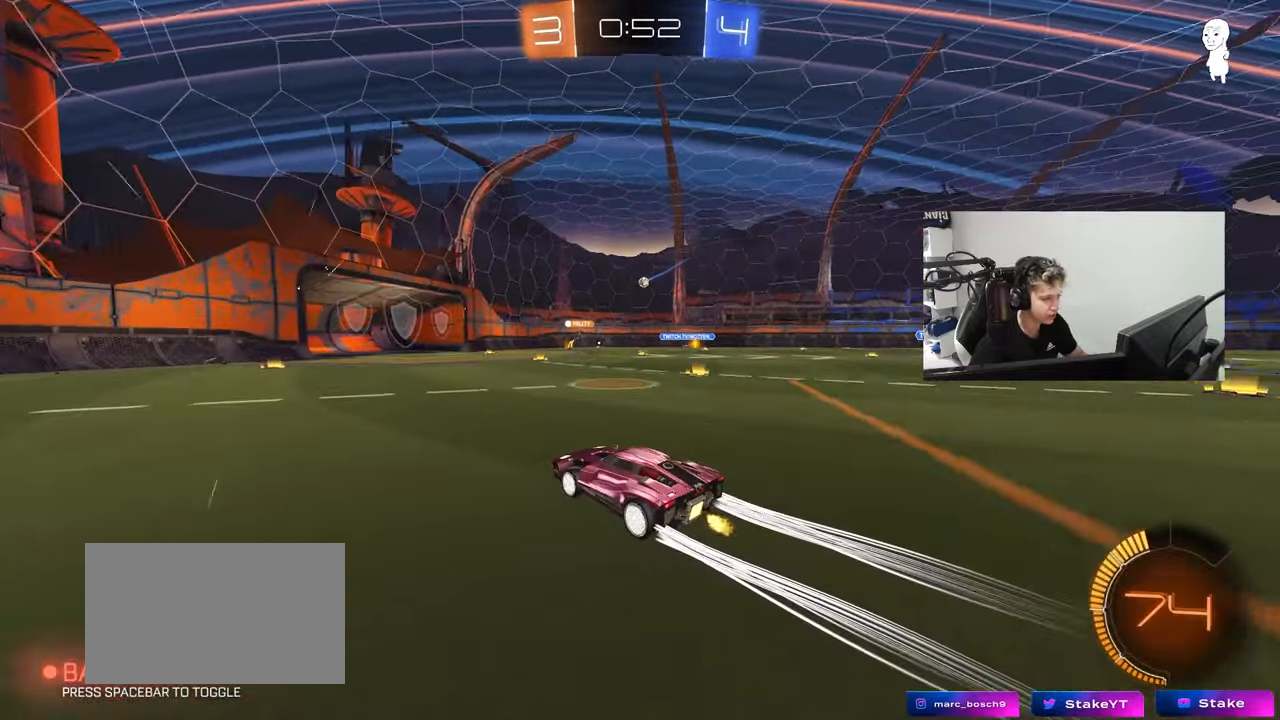
{"keys": ["d", "w"], "mouse": [], "mouse_move": "still", "events": [[33, "d", "down"]]}
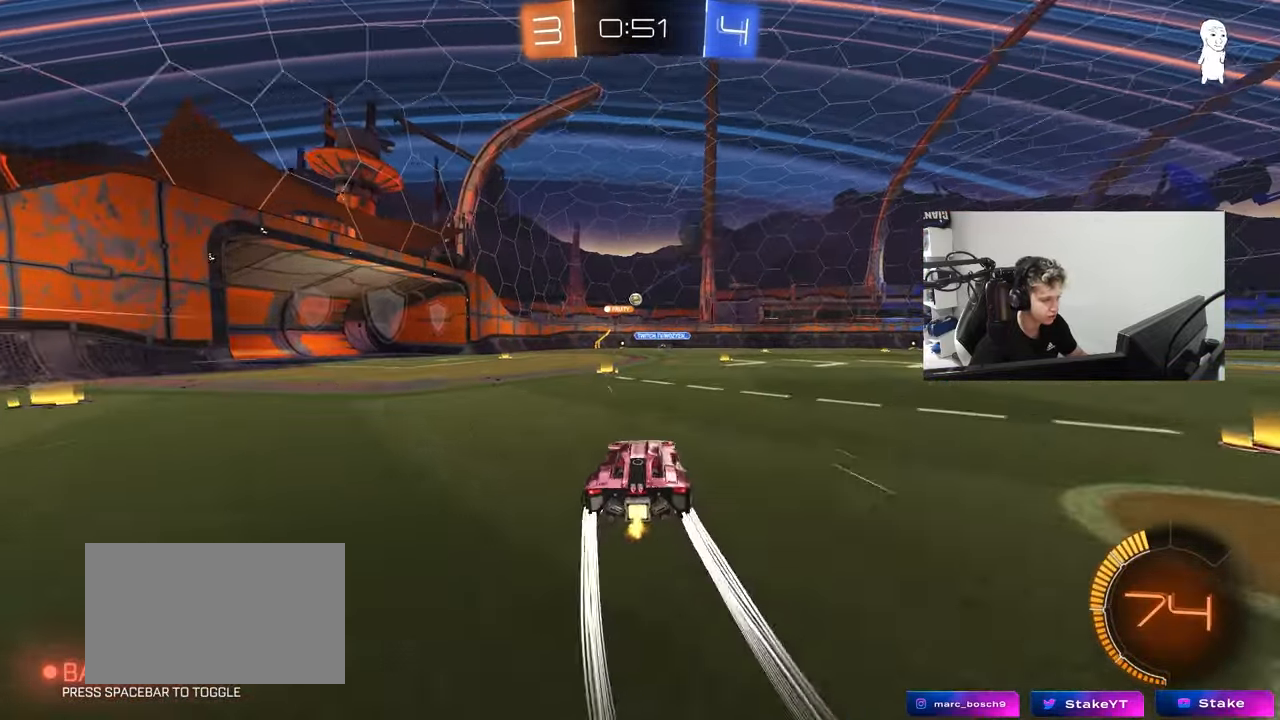
{"keys": ["w"], "mouse": [], "mouse_move": "still", "events": [[100, "d", "up"], [200, "mouse_left", "down"], [333, "mouse_left", "up"], [383, "a", "down"], [467, "a", "up"]]}
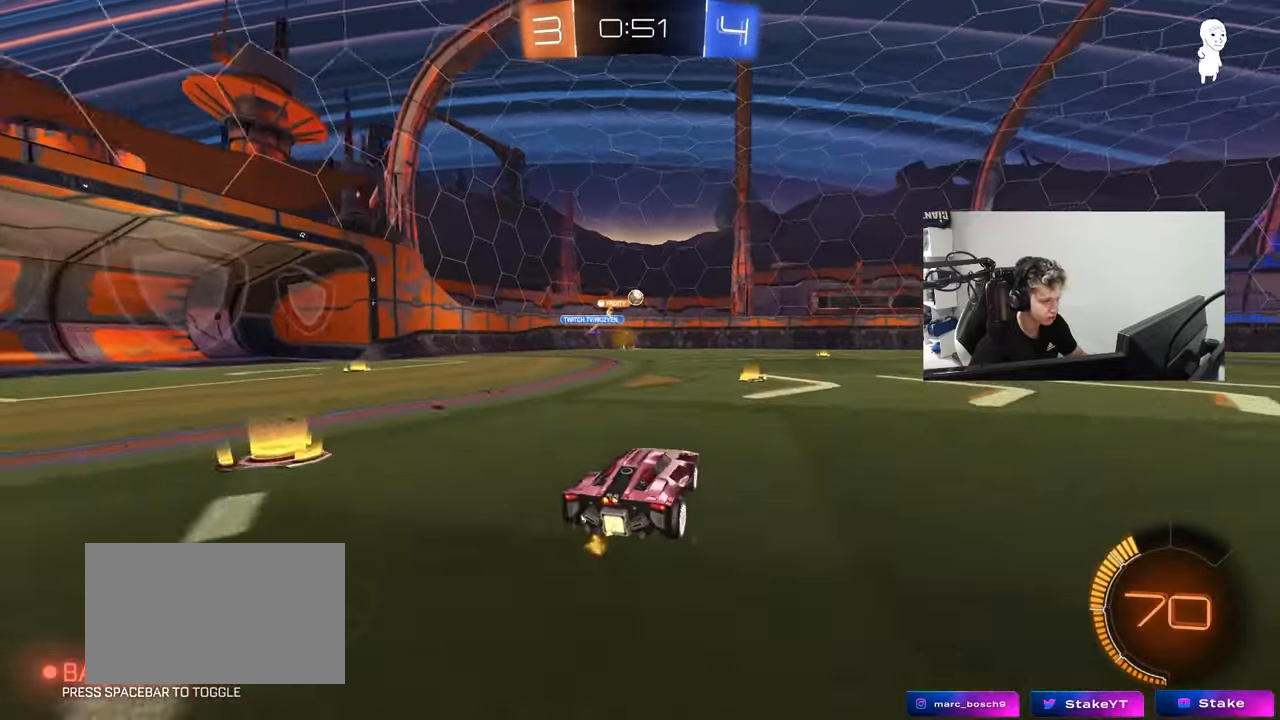
{"keys": [], "mouse": [], "mouse_move": "still", "events": [[67, "d", "down"], [167, "d", "up"], [217, "w", "up"]]}
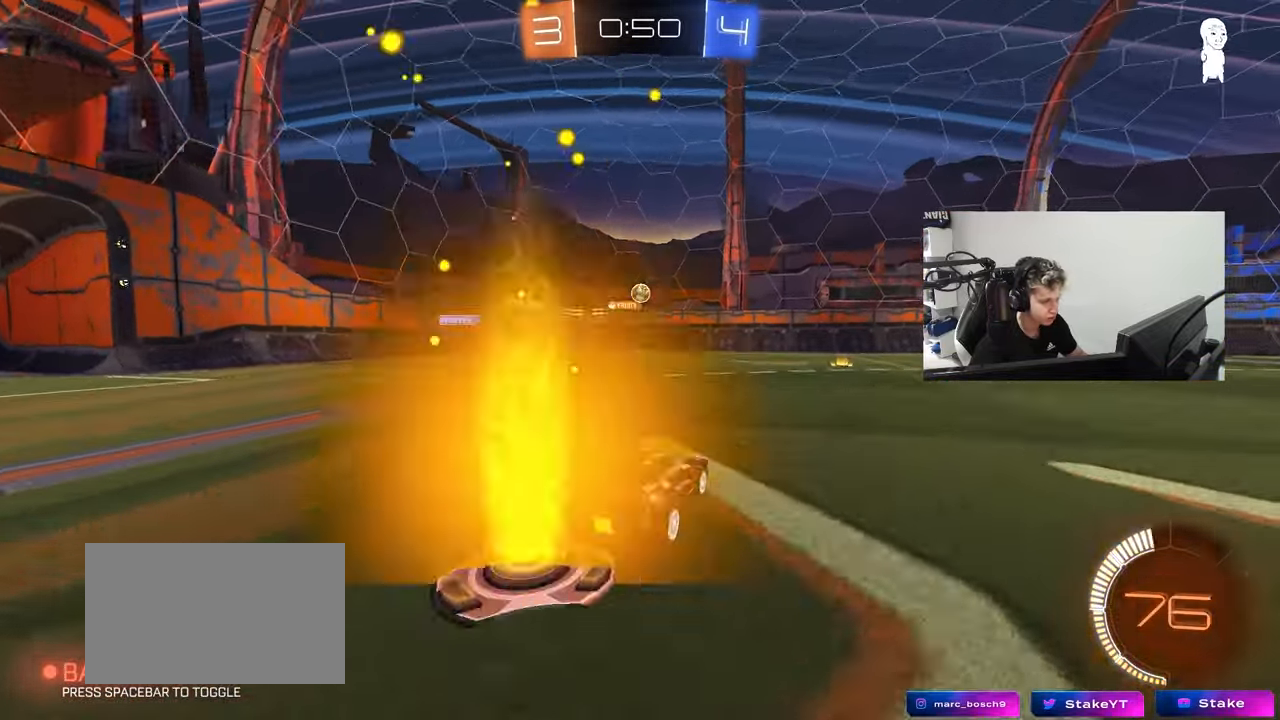
{"keys": ["d"], "mouse": [], "mouse_move": "still", "events": [[133, "s", "down"], [183, "a", "down"], [267, "a", "up"], [267, "s", "up"], [317, "d", "down"]]}
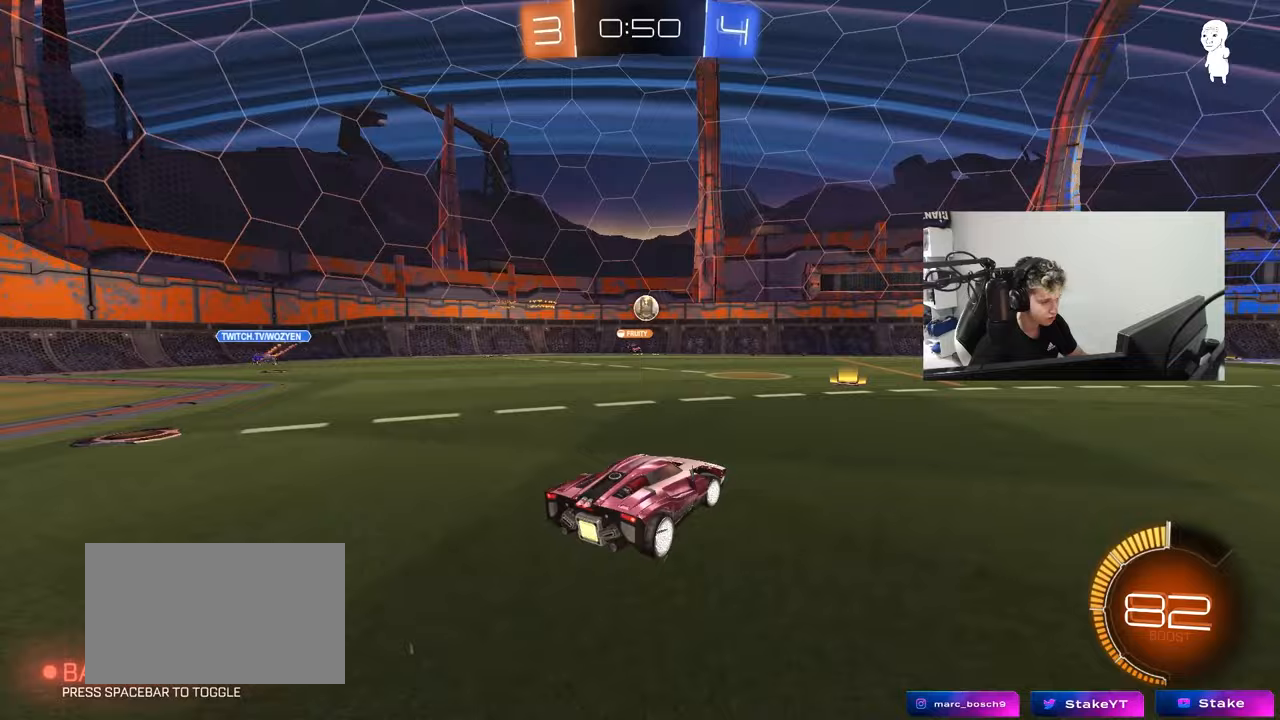
{"keys": ["a", "w"], "mouse": ["left"], "mouse_move": "down", "events": [[100, "w", "down"], [333, "d", "up"], [333, "mouse_left", "down"], [433, "a", "down"]]}
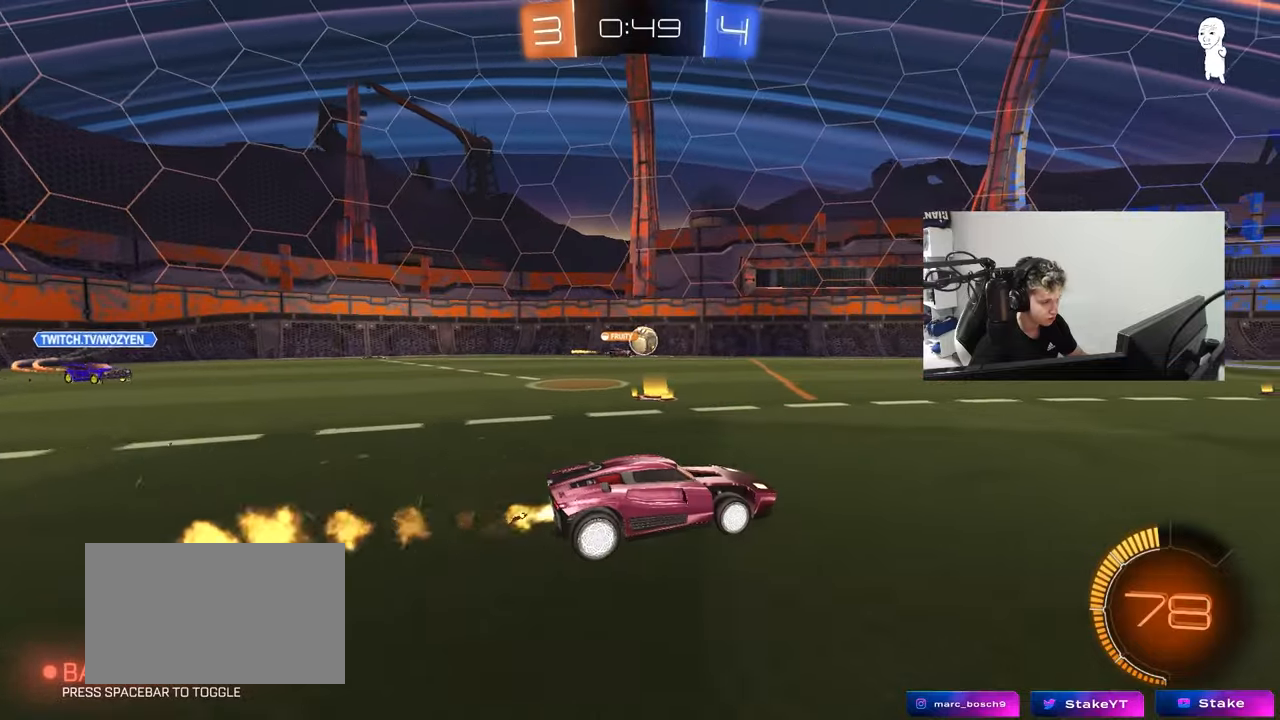
{"keys": [], "mouse": [], "mouse_move": "still", "events": [[17, "a", "up"], [67, "d", "down"], [117, "d", "up"], [217, "a", "down"], [300, "a", "up"], [350, "mouse_left", "up"], [400, "d", "down"], [450, "w", "up"], [500, "d", "up"]]}
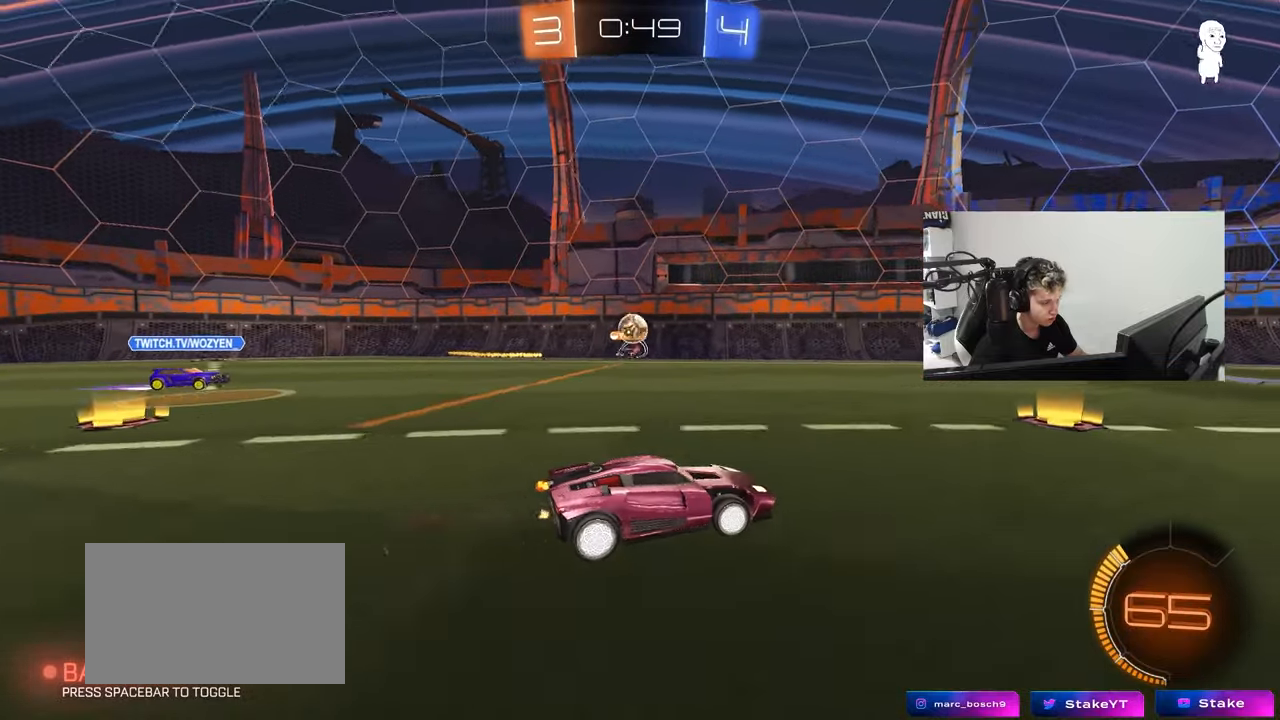
{"keys": ["d", "w"], "mouse": [], "mouse_move": "still", "events": [[33, "s", "down"], [83, "a", "down"], [133, "a", "up"], [133, "d", "down"], [217, "s", "up"], [417, "w", "down"]]}
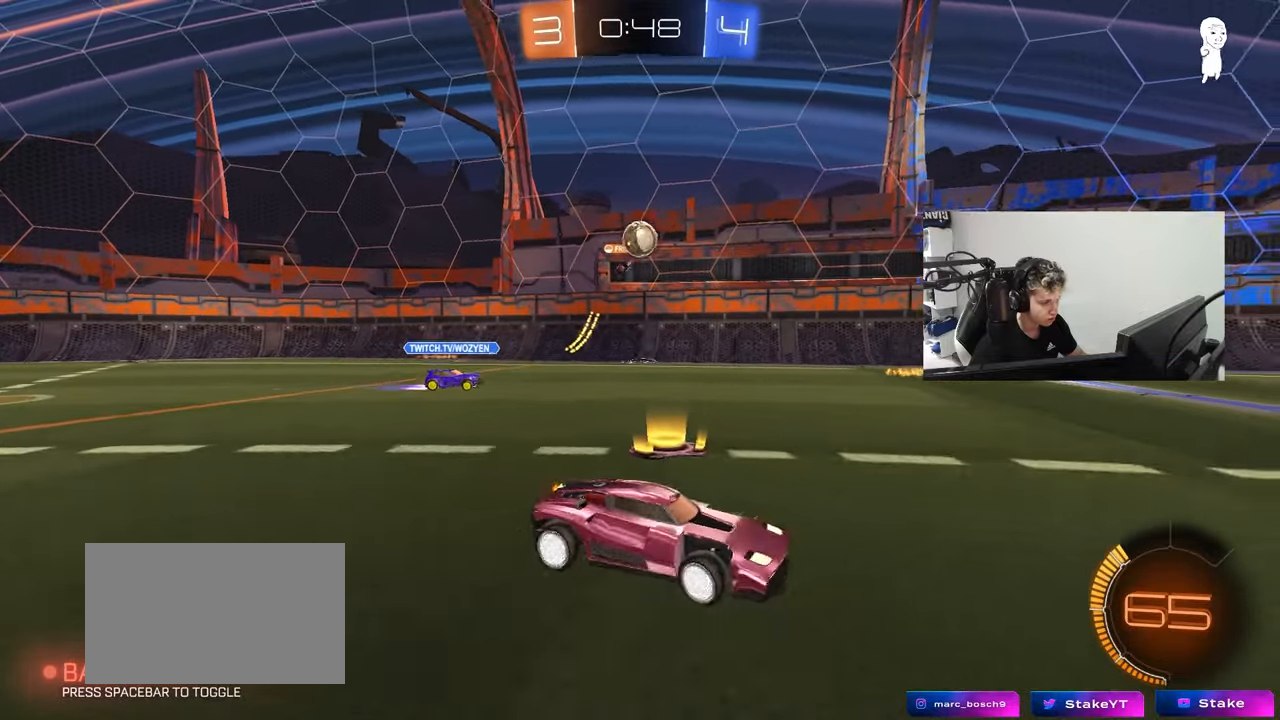
{"keys": ["a", "w"], "mouse": [], "mouse_move": "still", "events": [[383, "d", "up"], [433, "a", "down"]]}
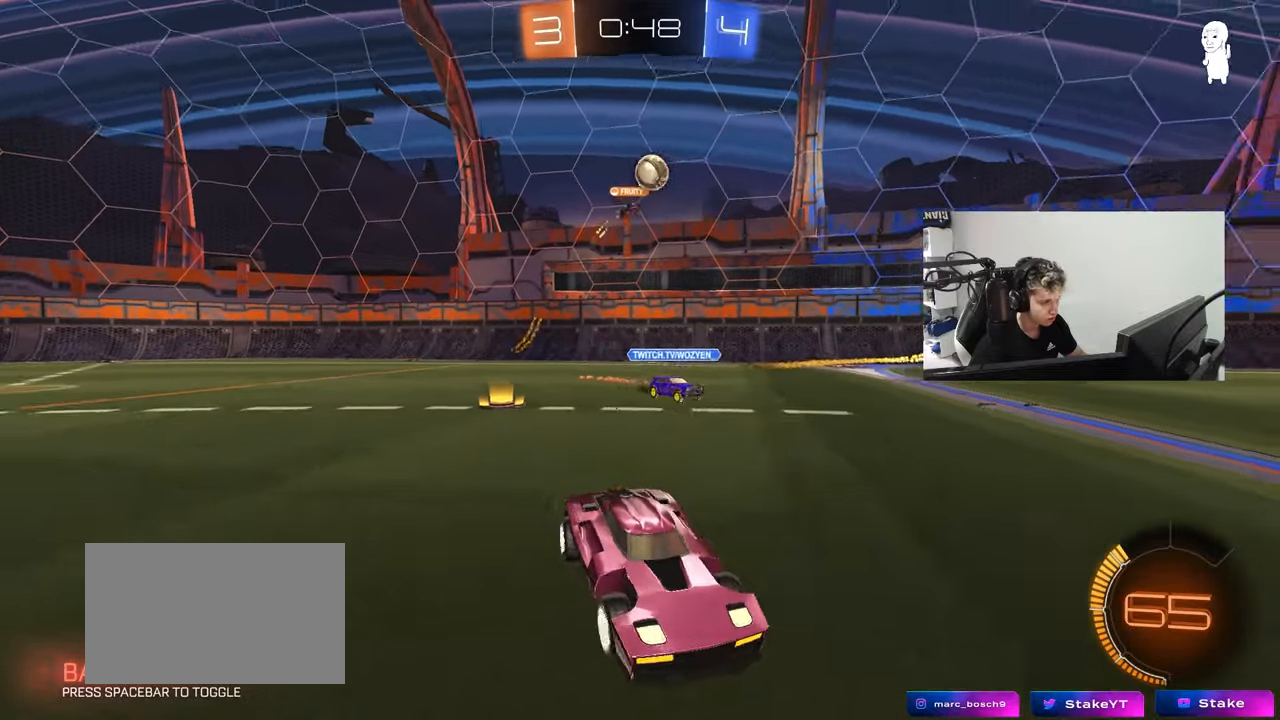
{"keys": [], "mouse": [], "mouse_move": "down", "events": [[117, "a", "up"], [350, "d", "down"], [400, "mouse_right", "down"], [400, "w", "up"], [483, "d", "up"], [483, "mouse_right", "up"]]}
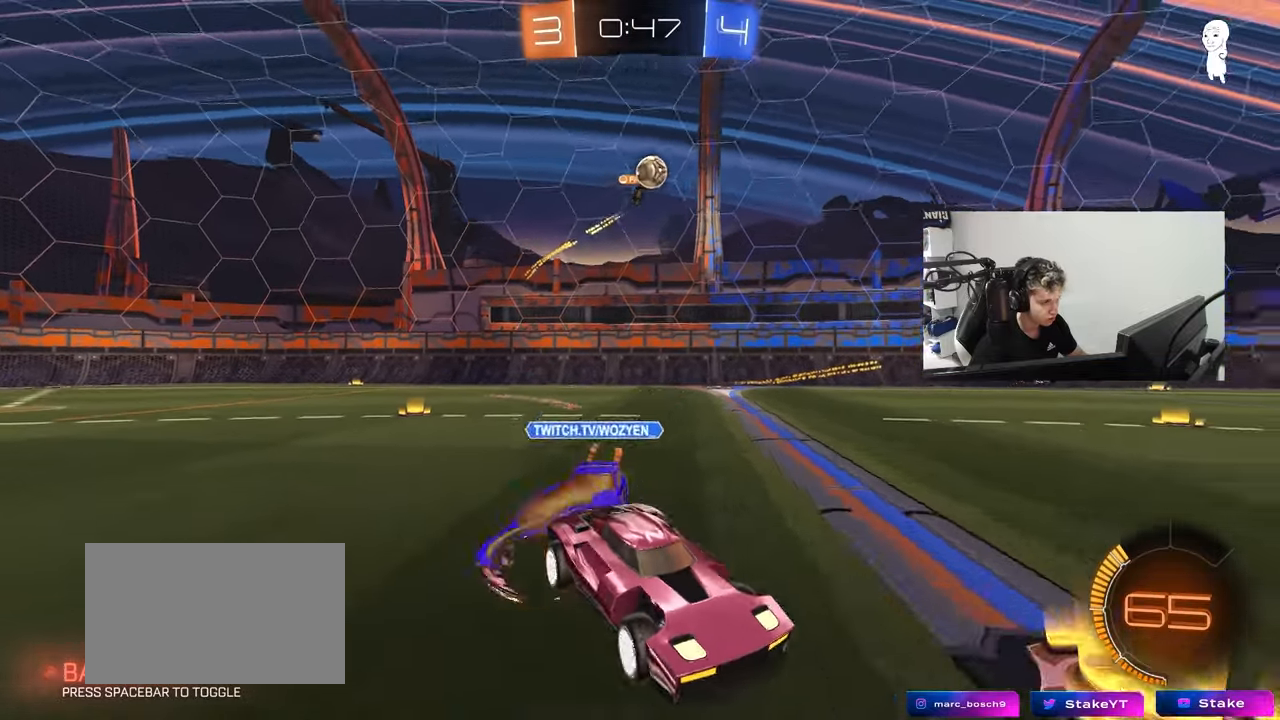
{"keys": ["a", "s"], "mouse": [], "mouse_move": "still", "events": [[83, "a", "down"], [183, "w", "down"], [267, "w", "up"], [317, "a", "up"], [367, "mouse_left", "down"], [417, "s", "down"], [500, "a", "down"], [500, "mouse_left", "up"]]}
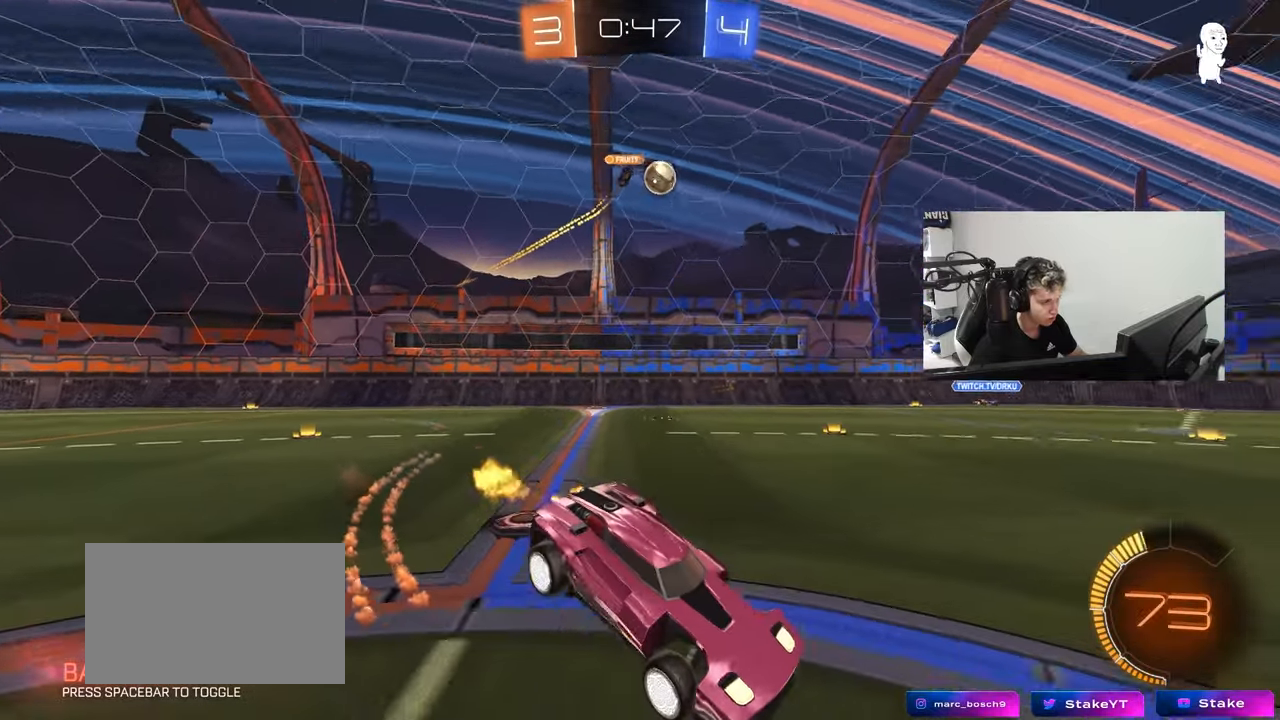
{"keys": ["w"], "mouse": ["left"], "mouse_move": "still", "events": [[150, "d", "down"], [150, "mouse_left", "down"], [200, "a", "up"], [200, "s", "up"], [383, "d", "up"], [433, "w", "down"]]}
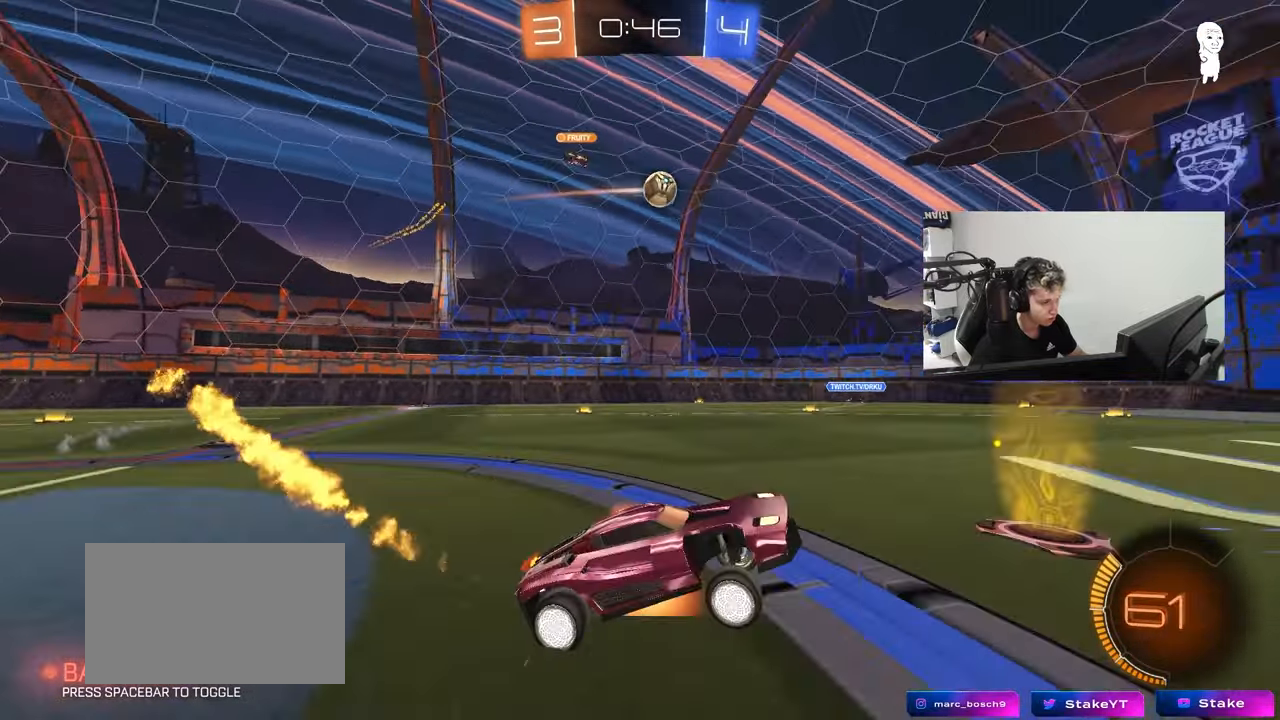
{"keys": ["w"], "mouse": [], "mouse_move": "still", "events": [[17, "mouse_right", "down"], [67, "a", "down"], [167, "mouse_right", "up"], [350, "mouse_left", "up"], [400, "a", "up"]]}
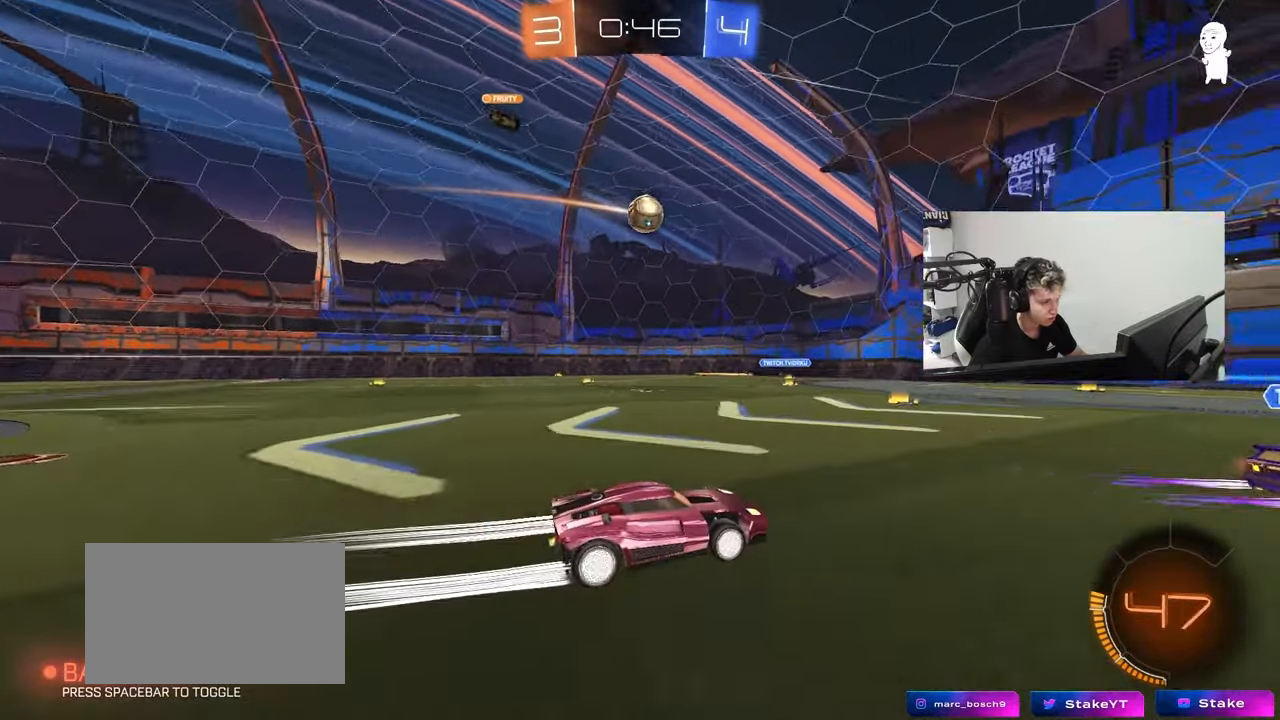
{"keys": ["a", "s"], "mouse": ["left", "right"], "mouse_move": "down-left", "events": [[133, "mouse_left", "down"], [217, "mouse_left", "up"], [267, "d", "down"], [317, "w", "up"], [367, "d", "up"], [367, "mouse_right", "down"], [417, "a", "down"], [417, "s", "down"], [500, "mouse_left", "down"]]}
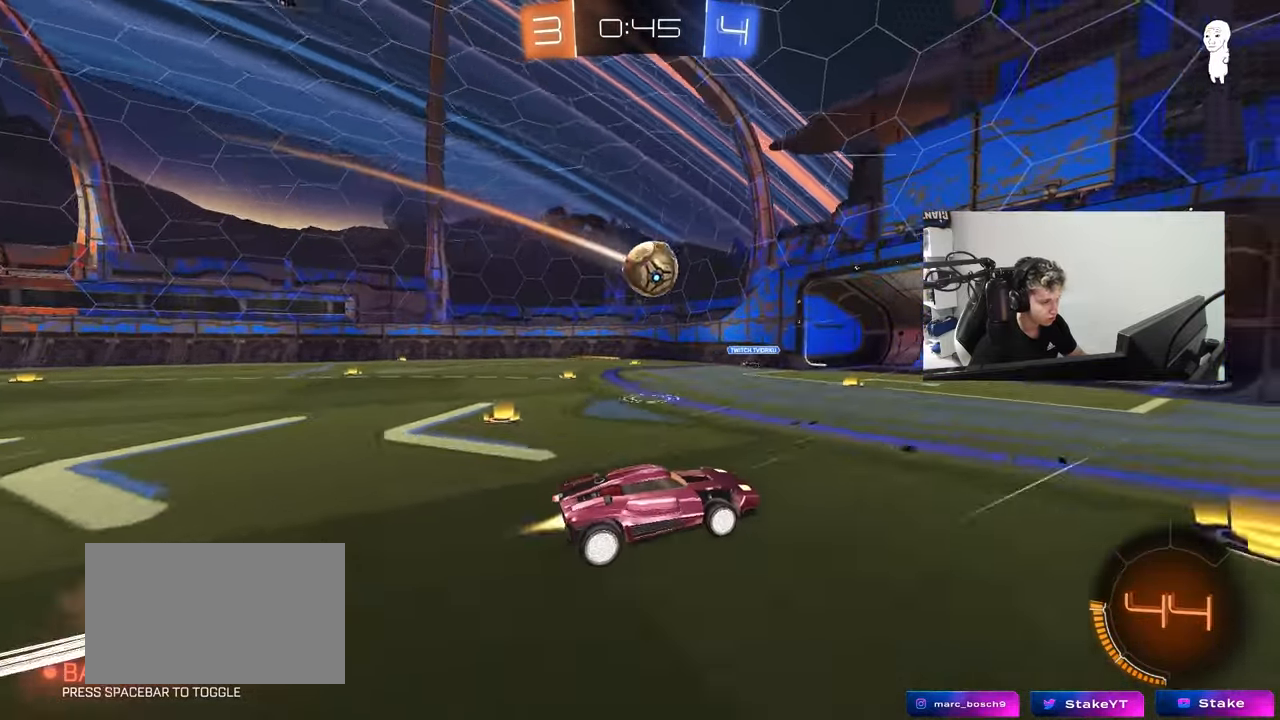
{"keys": ["w"], "mouse": [], "mouse_move": "up-right", "events": [[100, "d", "down"], [100, "s", "up"], [150, "a", "up"], [150, "mouse_right", "up"], [150, "shift", "down"], [283, "a", "down"], [283, "d", "up"], [283, "shift", "up"], [283, "w", "down"], [383, "mouse_left", "up"], [433, "a", "up"]]}
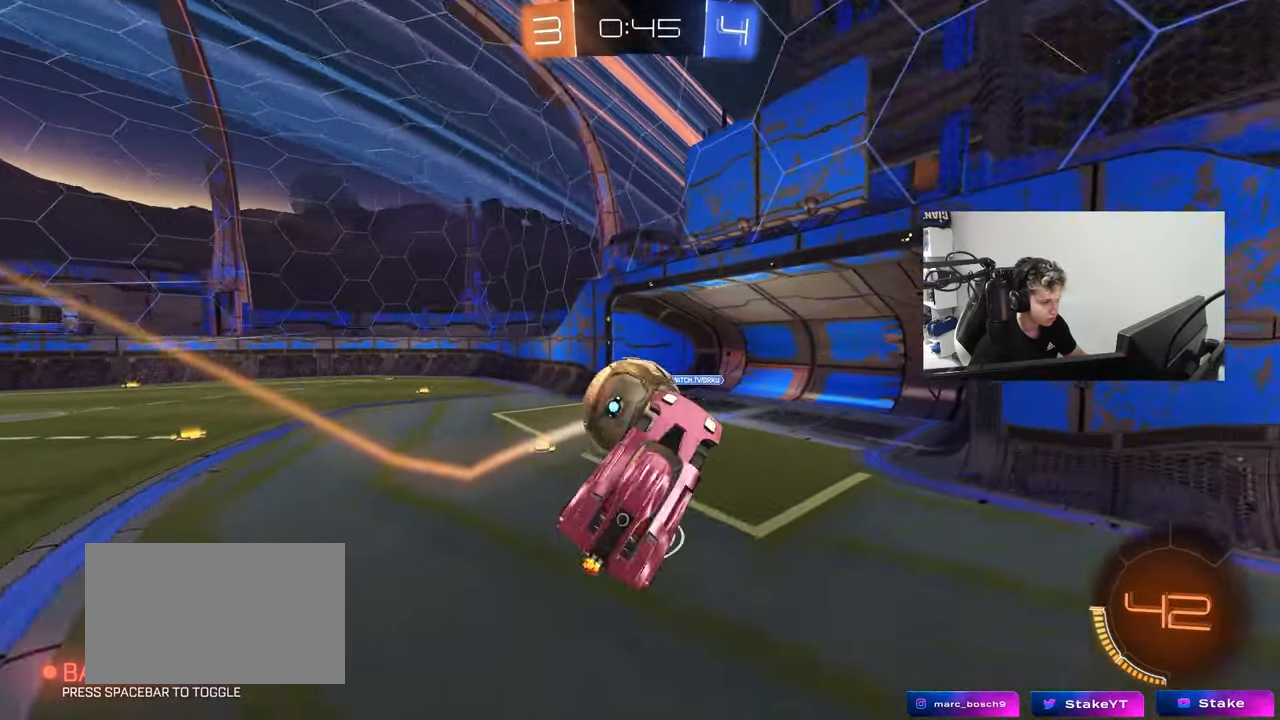
{"keys": ["a", "s", "shift"], "mouse": [], "mouse_move": "still", "events": [[67, "mouse_left", "down"], [67, "shift", "down"], [117, "a", "down"], [117, "mouse_right", "down"], [250, "mouse_left", "up"], [250, "s", "down"], [300, "mouse_right", "up"], [300, "w", "up"]]}
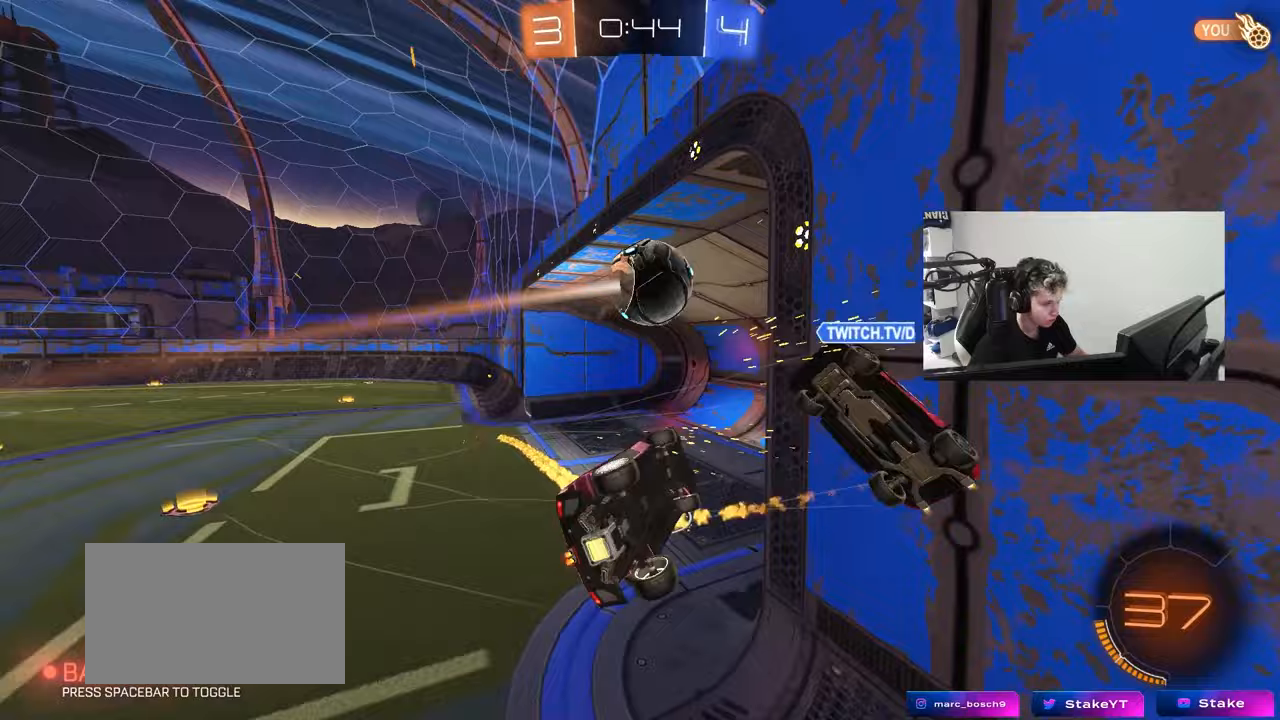
{"keys": ["tab"], "mouse": [], "mouse_move": "still", "events": [[133, "a", "up"], [133, "s", "up"], [217, "shift", "up"], [450, "tab", "down"]]}
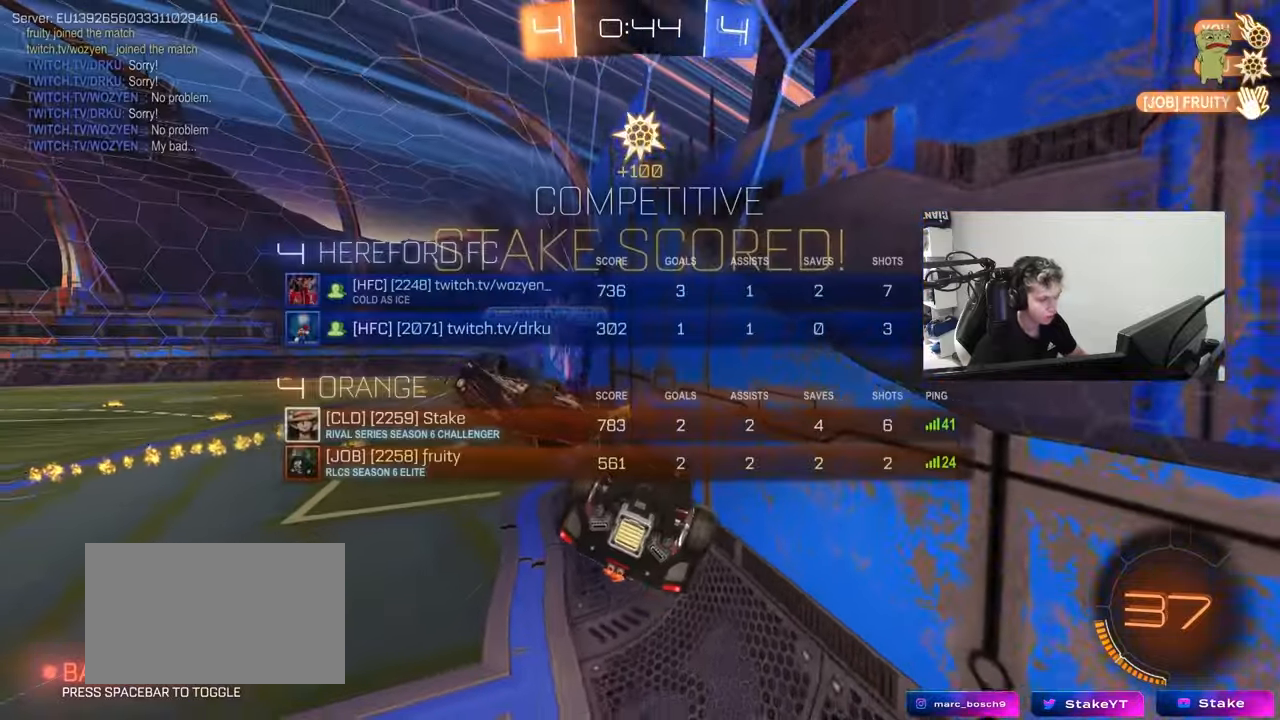
{"keys": ["d"], "mouse": [], "mouse_move": "still", "events": [[150, "tab", "up"], [283, "s", "down"], [383, "d", "down"], [383, "s", "up"], [433, "s", "down"], [467, "s", "up"]]}
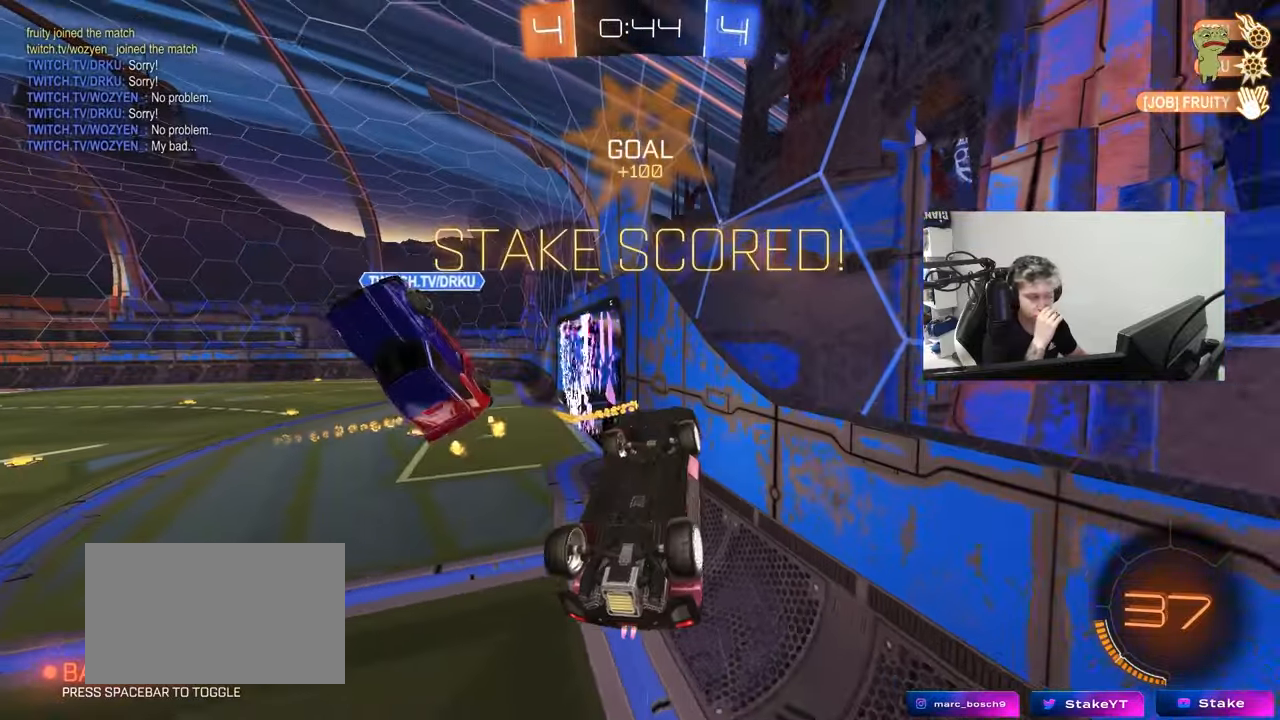
{"keys": ["a", "w"], "mouse": [], "mouse_move": "still", "events": [[17, "q", "down"], [117, "q", "up"], [200, "d", "up"], [250, "a", "down"], [250, "w", "down"]]}
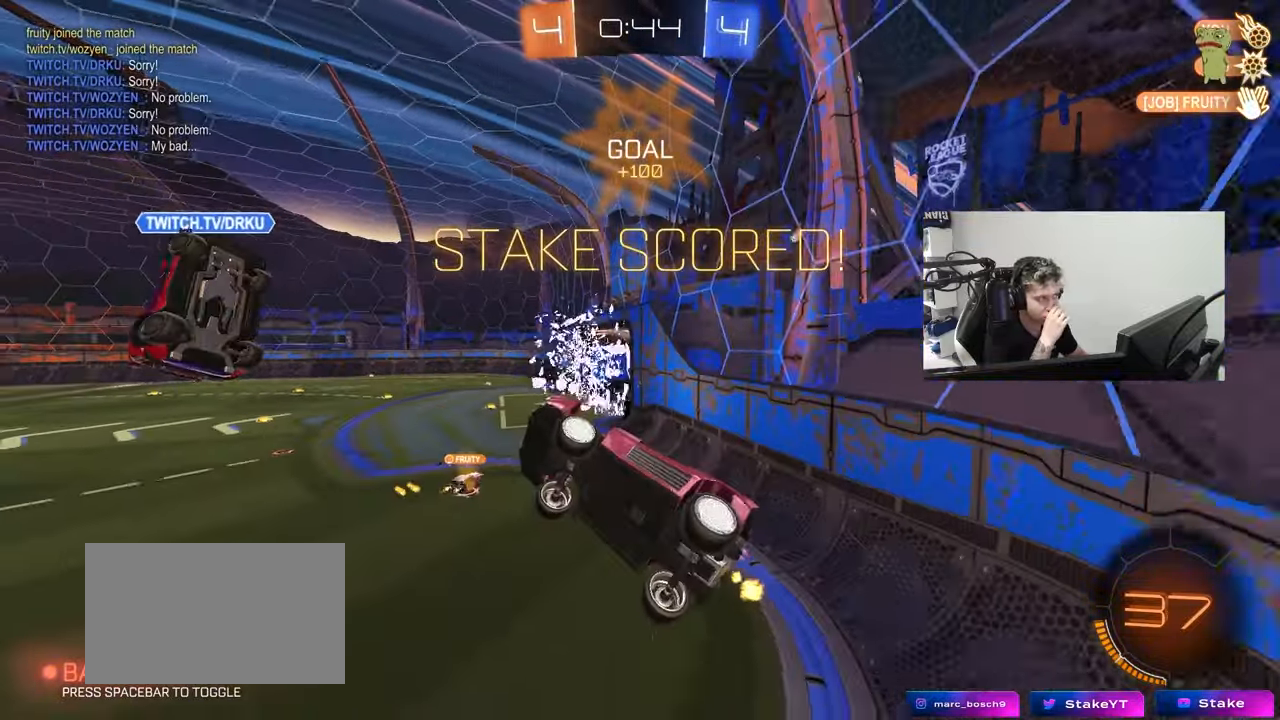
{"keys": ["d", "tab", "w"], "mouse": [], "mouse_move": "right", "events": [[133, "a", "up"], [133, "w", "up"], [417, "d", "down"], [417, "tab", "down"], [450, "w", "down"]]}
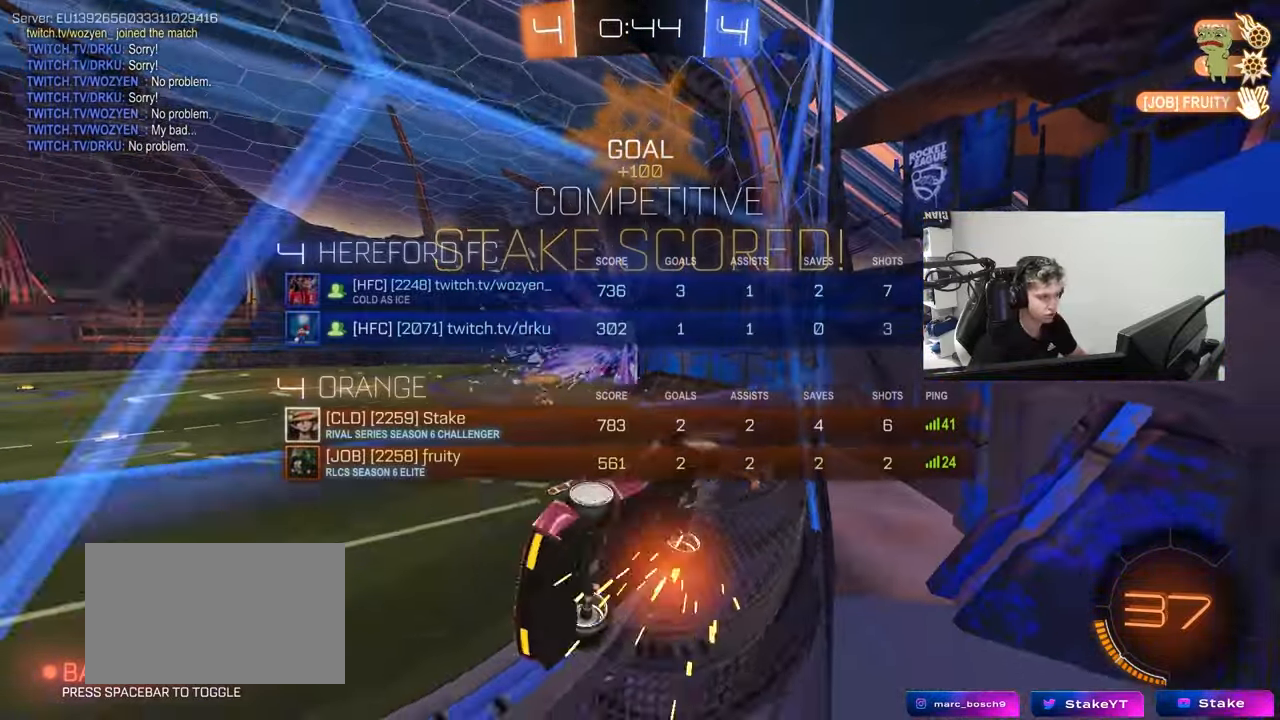
{"keys": ["space"], "mouse": ["left", "right"], "mouse_move": "still", "events": [[50, "mouse_left", "down"], [100, "d", "up"], [150, "tab", "up"], [433, "w", "up"], [467, "mouse_right", "down"], [467, "space", "down"]]}
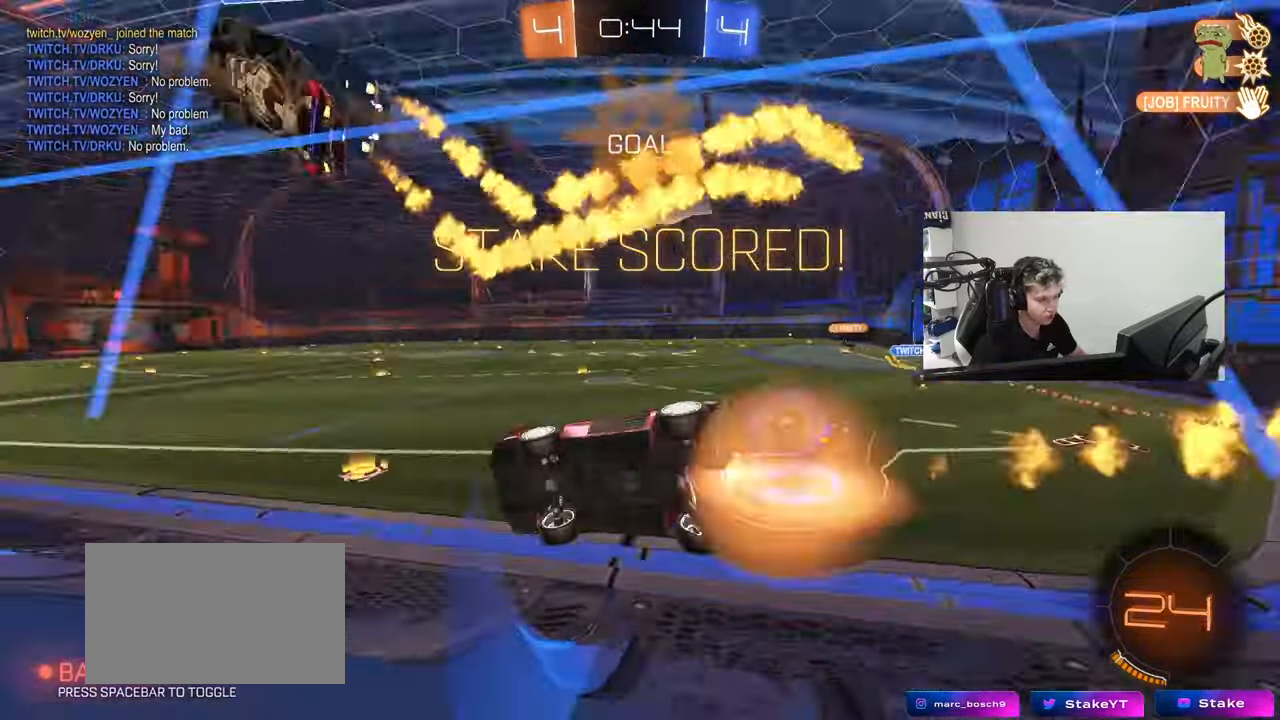
{"keys": ["w"], "mouse": [], "mouse_move": "still", "events": [[17, "a", "down"], [17, "shift", "down"], [67, "s", "down"], [67, "space", "up"], [117, "mouse_left", "up"], [167, "mouse_right", "up"], [217, "shift", "up"], [250, "s", "up"], [300, "a", "up"], [450, "w", "down"]]}
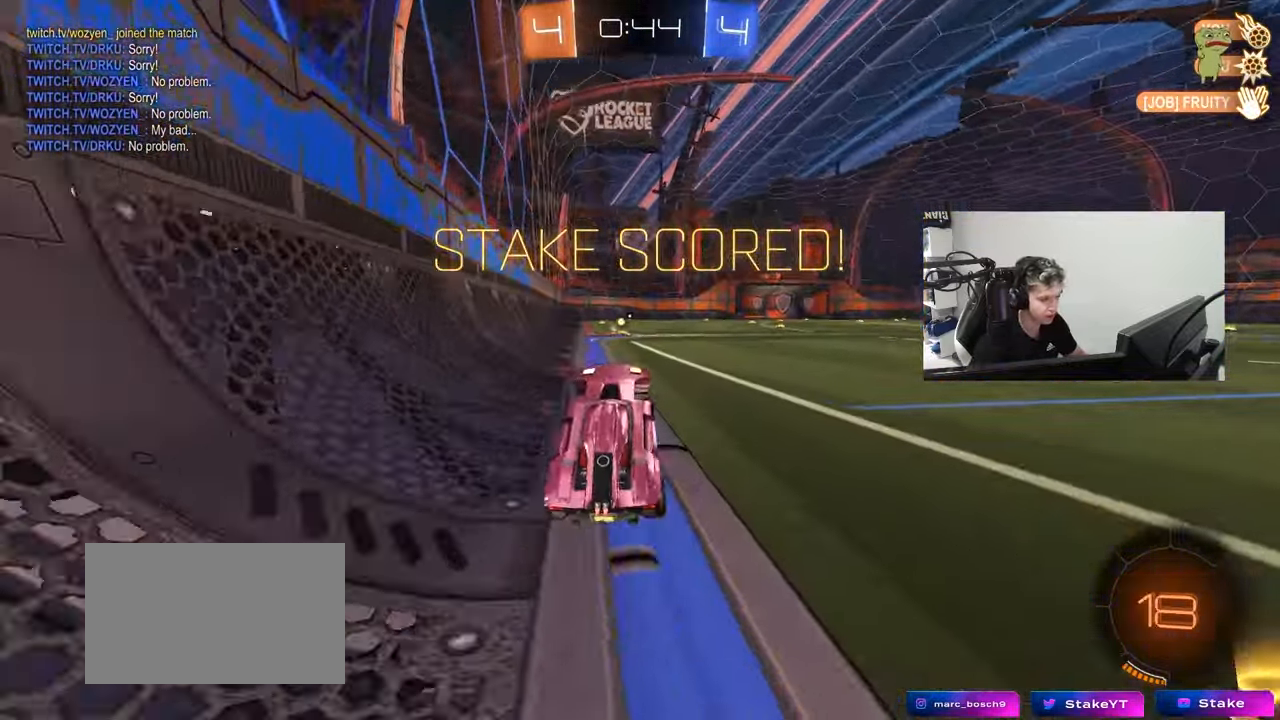
{"keys": ["a", "s", "shift"], "mouse": ["right"], "mouse_move": "still", "events": [[33, "mouse_right", "down"], [133, "mouse_right", "up"], [183, "mouse_left", "down"], [217, "d", "down"], [217, "mouse_right", "down"], [317, "a", "down"], [317, "d", "up"], [317, "mouse_right", "up"], [367, "mouse_right", "down"], [367, "shift", "down"], [417, "mouse_left", "up"], [467, "s", "down"], [467, "w", "up"]]}
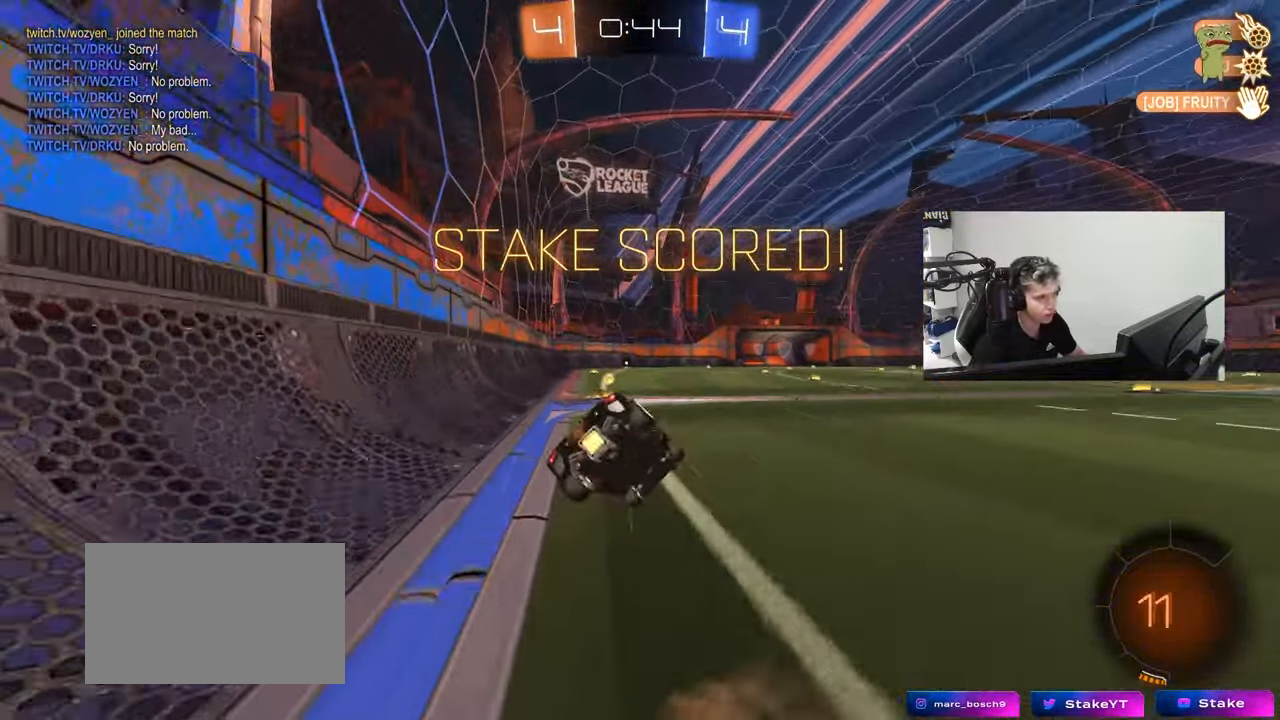
{"keys": [], "mouse": [], "mouse_move": "still", "events": [[50, "mouse_right", "up"], [200, "s", "up"], [233, "mouse_right", "down"], [283, "s", "down"], [333, "a", "up"], [333, "shift", "up"], [383, "s", "up"], [467, "mouse_right", "up"]]}
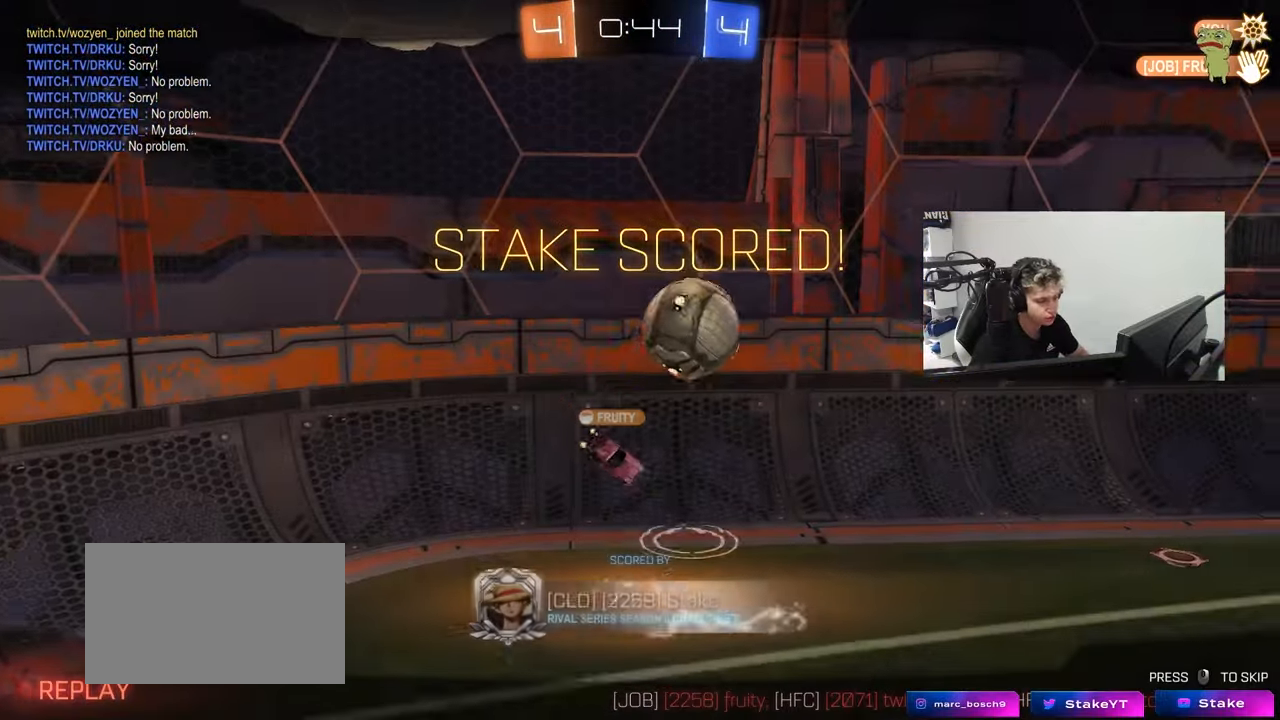
{"keys": [], "mouse": [], "mouse_move": "still", "events": [[17, "mouse_right", "down"], [250, "mouse_right", "up"]]}
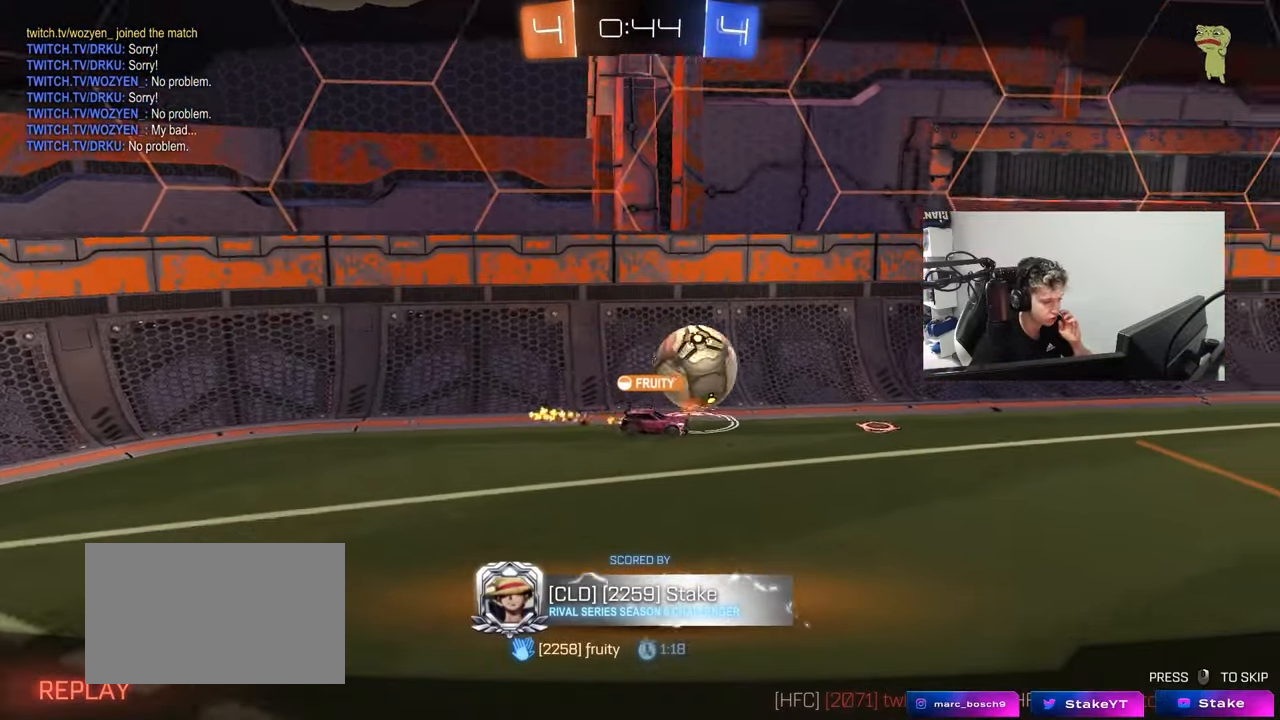
{"keys": [], "mouse": [], "mouse_move": "still", "events": []}
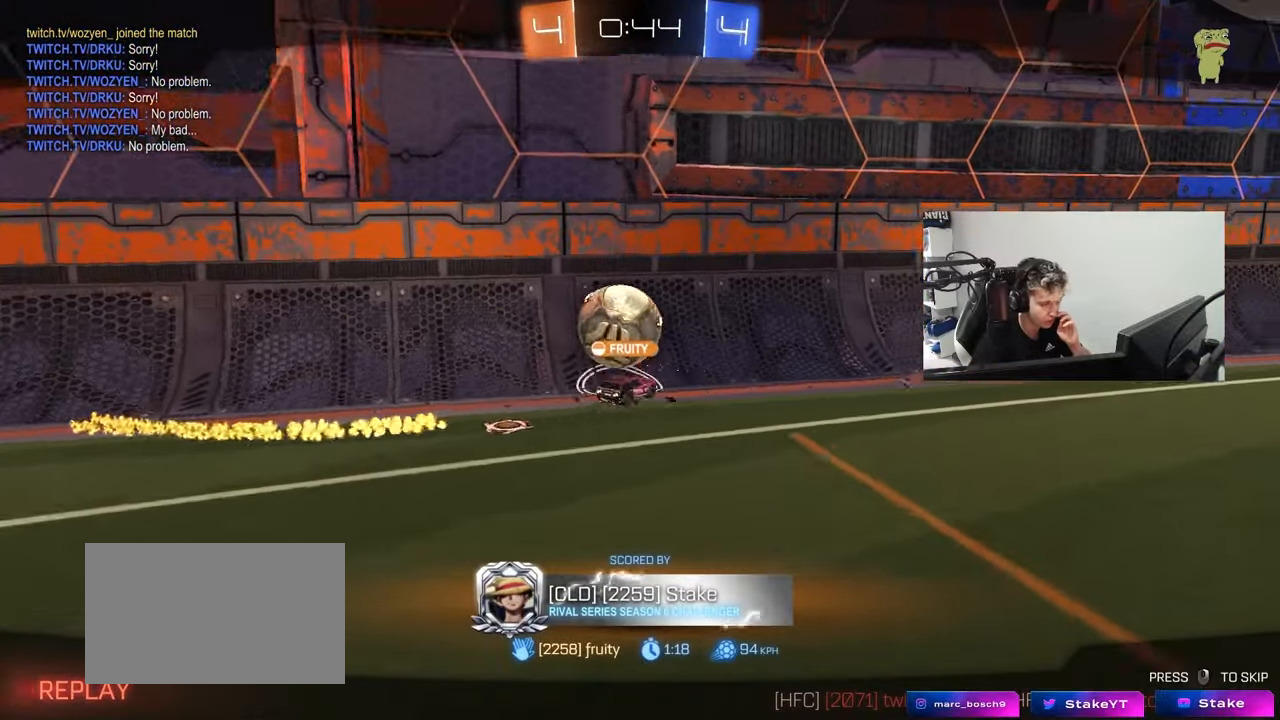
{"keys": [], "mouse": [], "mouse_move": "still", "events": []}